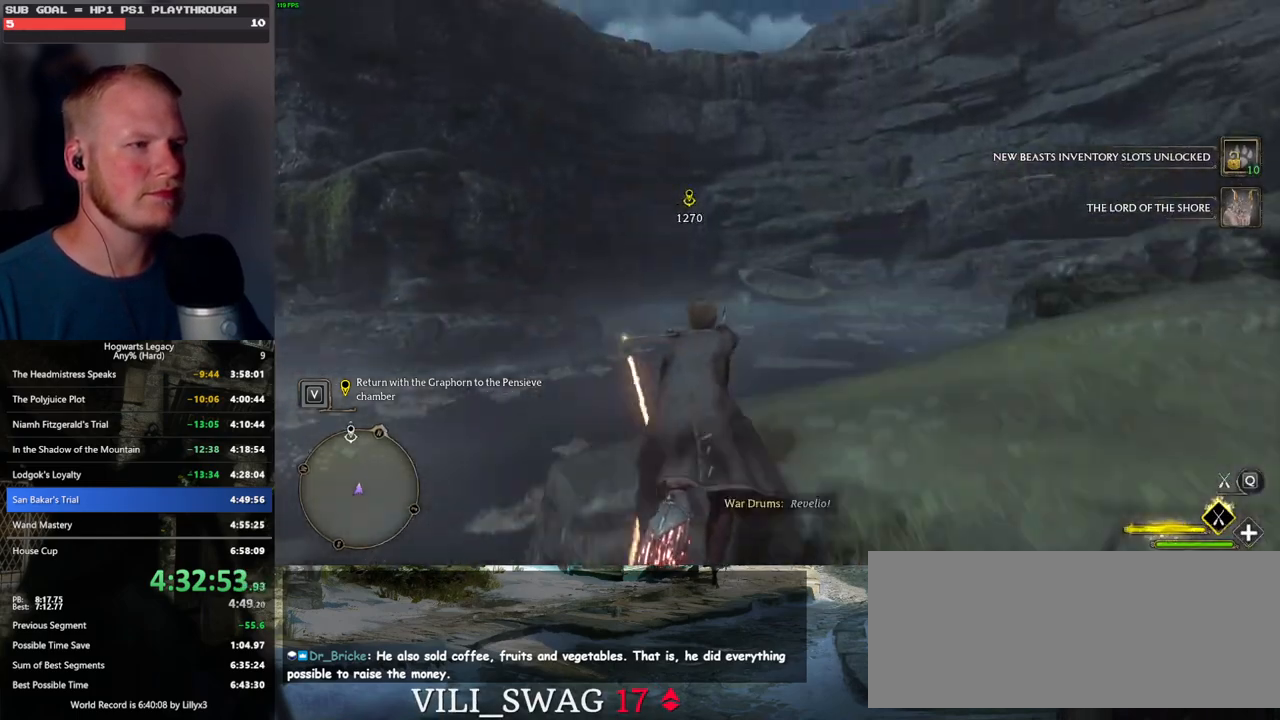
Gameplay with keyboard and mouse; each line is a JSON object with the keys and mouse buttons held at the frame after it. "events" lists presses ("down") and releases ("up") of ".", "/", "0", "1", "2", "3", "4", "5", "6", "7", "8", "9", "a", "alt_l", "alt_r", "b", "backslash", "backspace", "c", "caps_lock", "comma", "ctrl_l", "ctrl_r", "d", "e", "equals", "escape", "f", "f1", "f10", "f11", "f12", "f2", "f3", "f4", "f5", "f6", "f7", "f8", "f9", "g", "h", "i", "j", "k", "l", "lbracket", "m", "minus", "n", "o", "p", "q", "quote", "r", "rbracket", "return", "s", "semicolon", "shift_l", "shift_r", "space", "super_l", "super_r", "t", "tab", "tilde", "u", "v", "w", "x", "y", "z", "mouse_left", "mouse_wheel", "mouse_right", "mouse_mb4" and "mouse_mb5" between this image and that frame as [ms after this image, input, new state], when the widget could be followed in between. "mouse_left", "mouse_wheel", "mouse_right", "mouse_mb4", "mouse_mb5" = the "left", "wheel", "right", "mb4", "mb5" buttons of the "mouse" list. No other keys are recorded. "wheel" means that the mouse wheel is clicked or scrolled. Mouse movement is not recorded.
{"keys": ["space", "w"], "mouse": ["left"], "events": []}
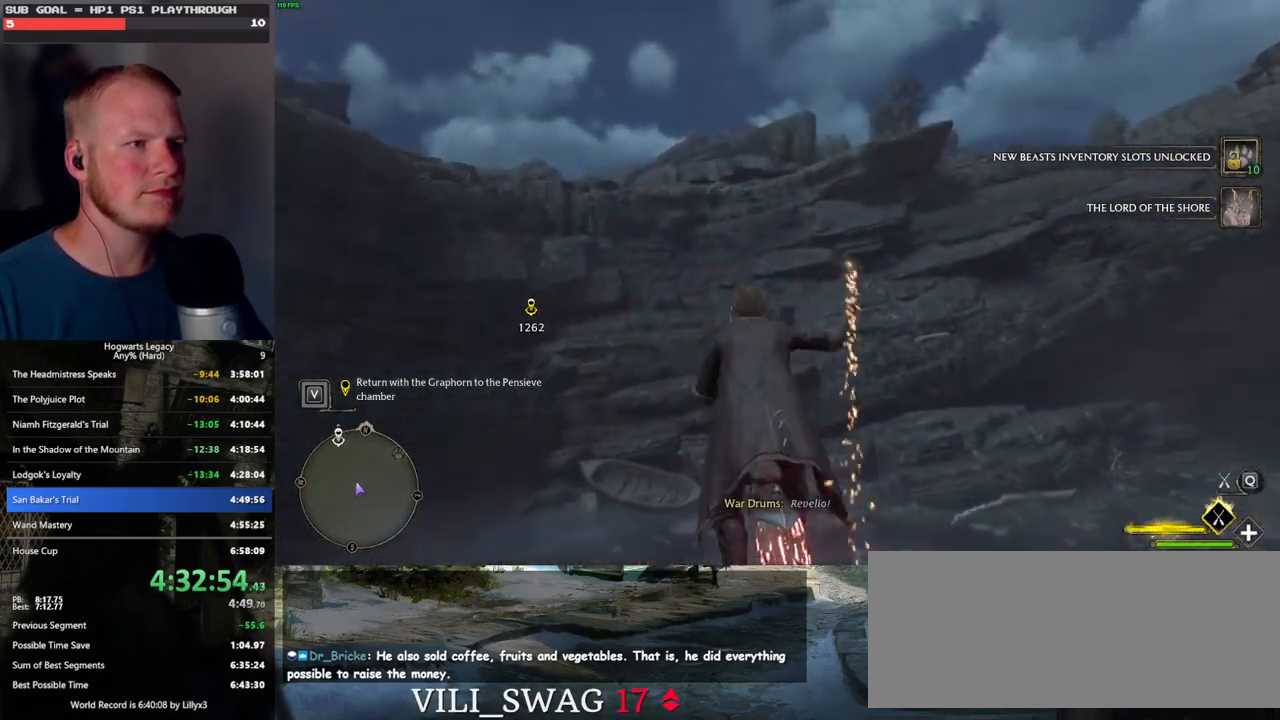
{"keys": ["w"], "mouse": ["left"], "events": [[217, "space", "up"]]}
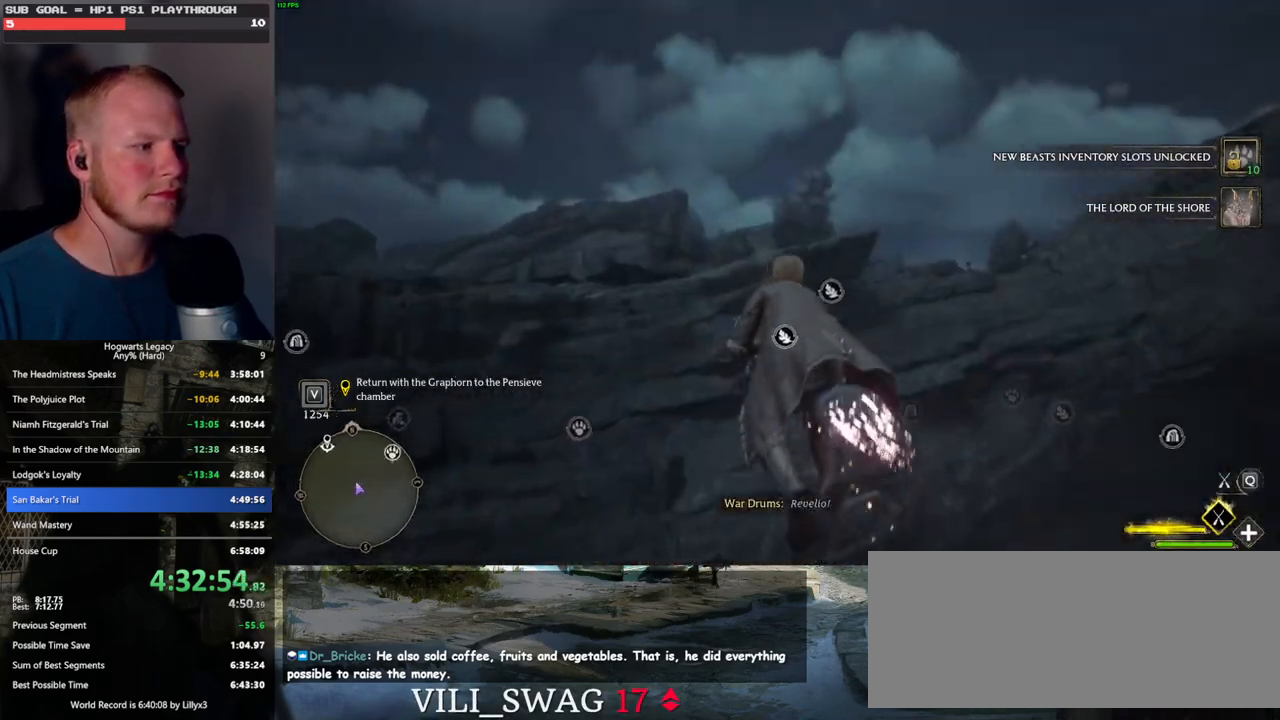
{"keys": ["a", "w"], "mouse": ["left"], "events": [[117, "space", "down"], [150, "space", "up"], [350, "a", "down"]]}
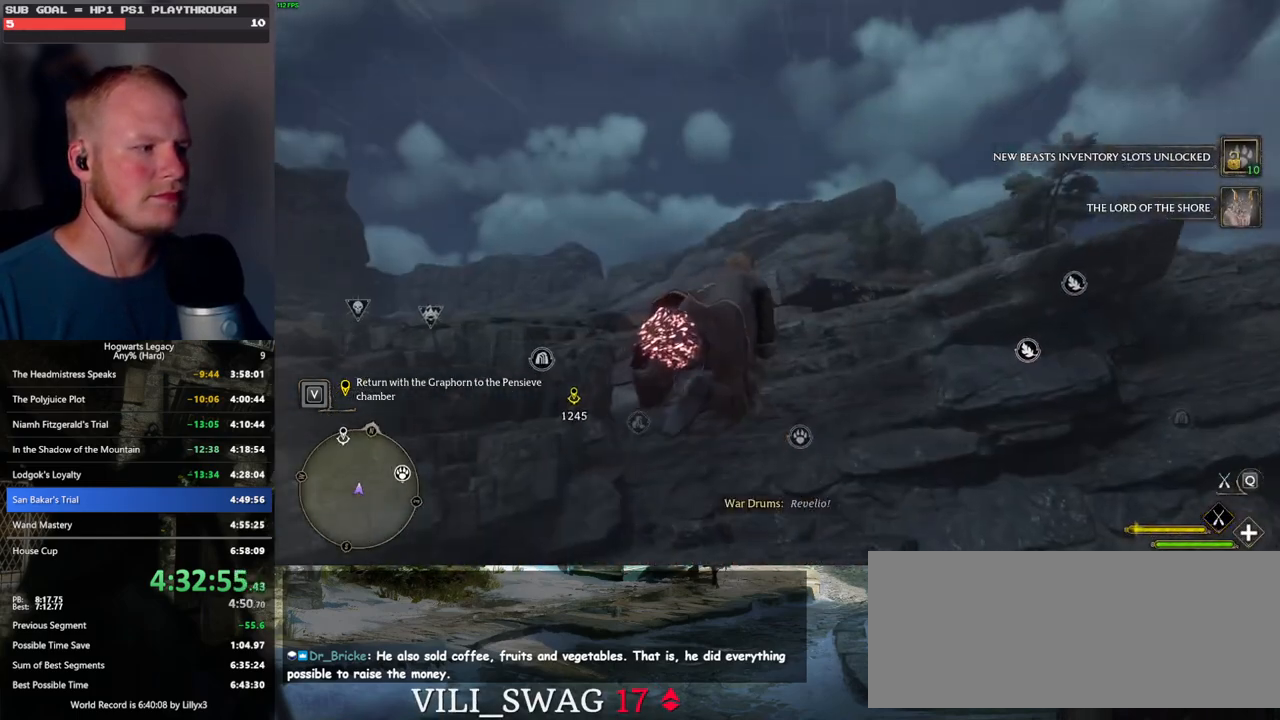
{"keys": ["space", "w"], "mouse": [], "events": [[50, "a", "up"], [333, "mouse_left", "up"], [350, "space", "down"]]}
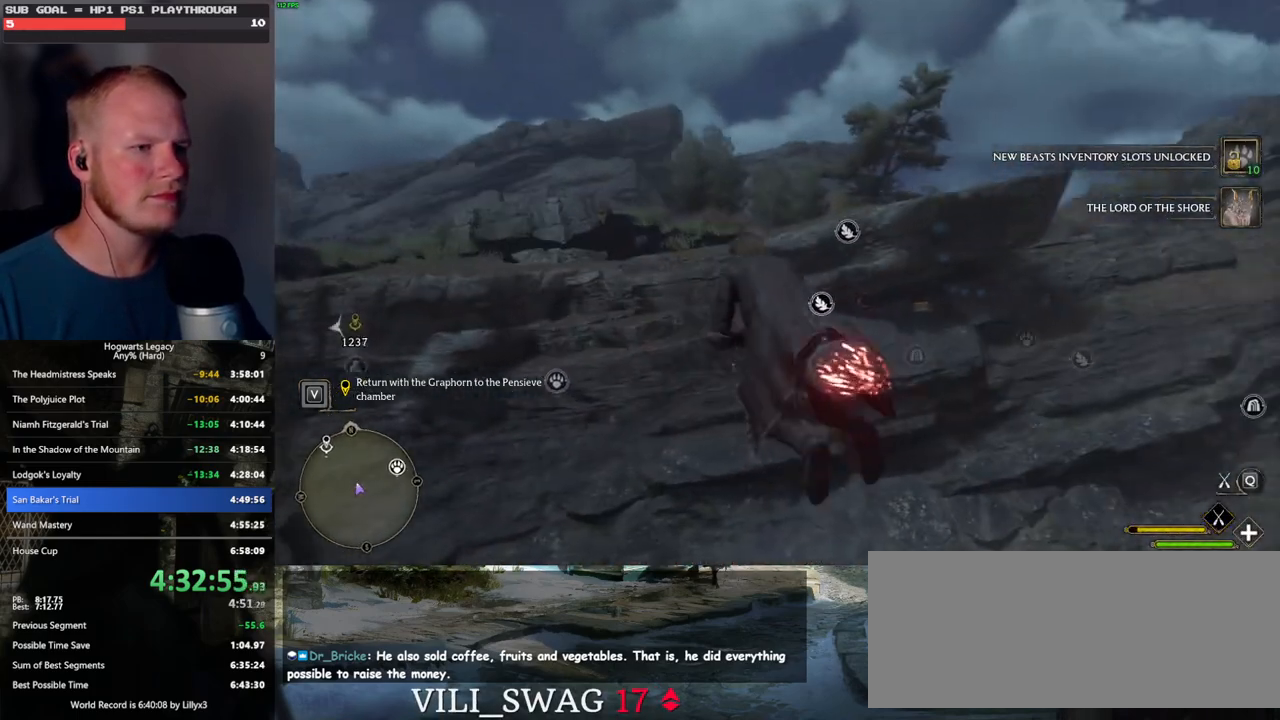
{"keys": ["w"], "mouse": ["left"], "events": [[367, "mouse_left", "down"], [367, "space", "up"]]}
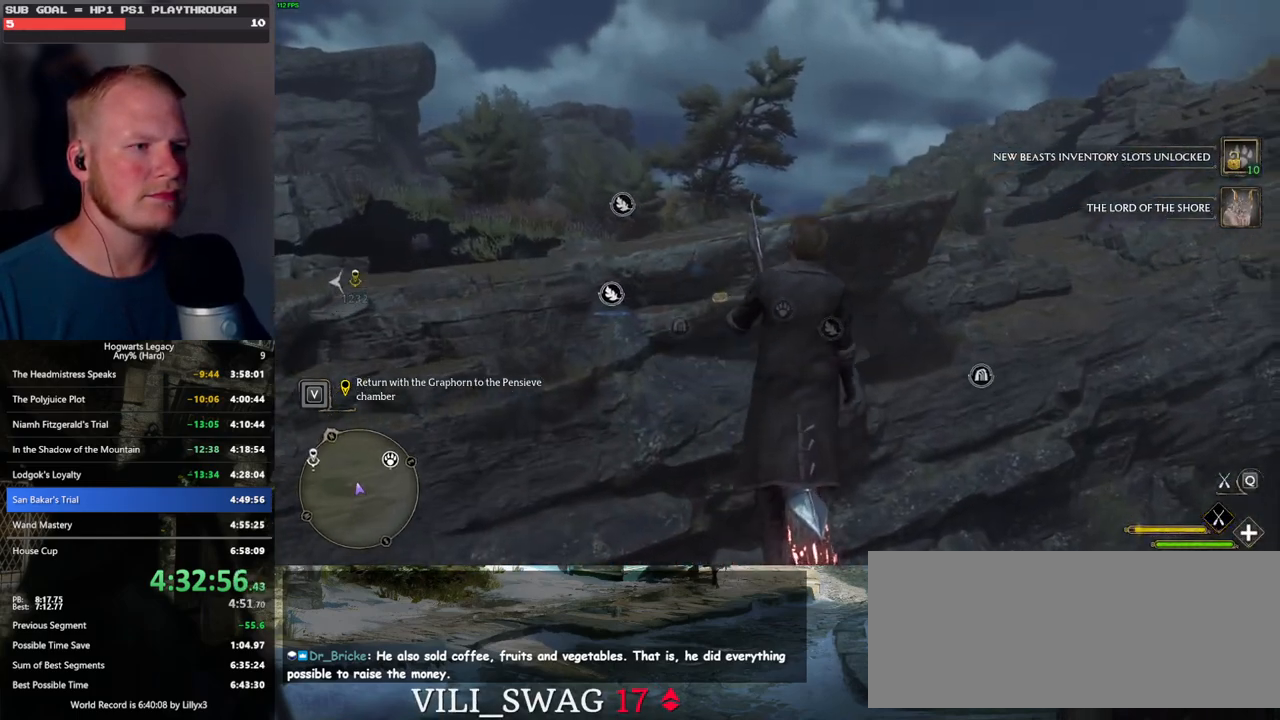
{"keys": ["space", "w"], "mouse": ["left"], "events": [[183, "space", "down"]]}
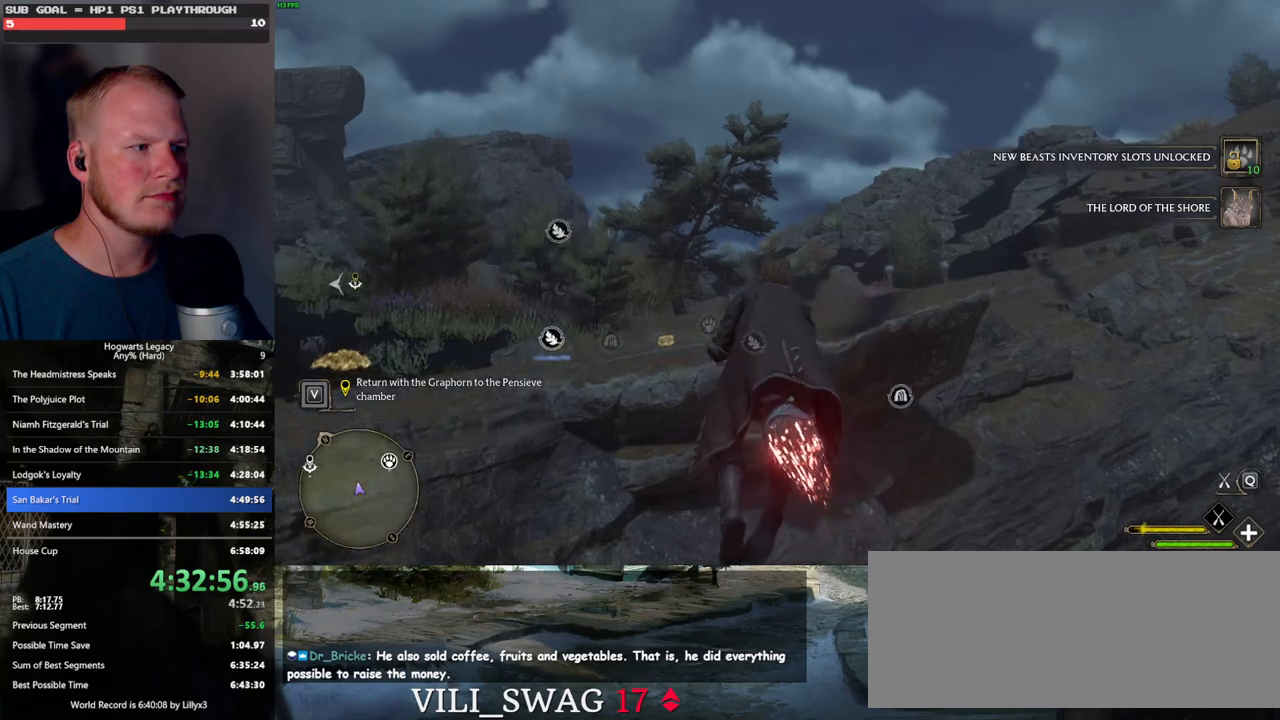
{"keys": ["a", "w"], "mouse": ["left"], "events": [[117, "space", "up"], [167, "a", "down"]]}
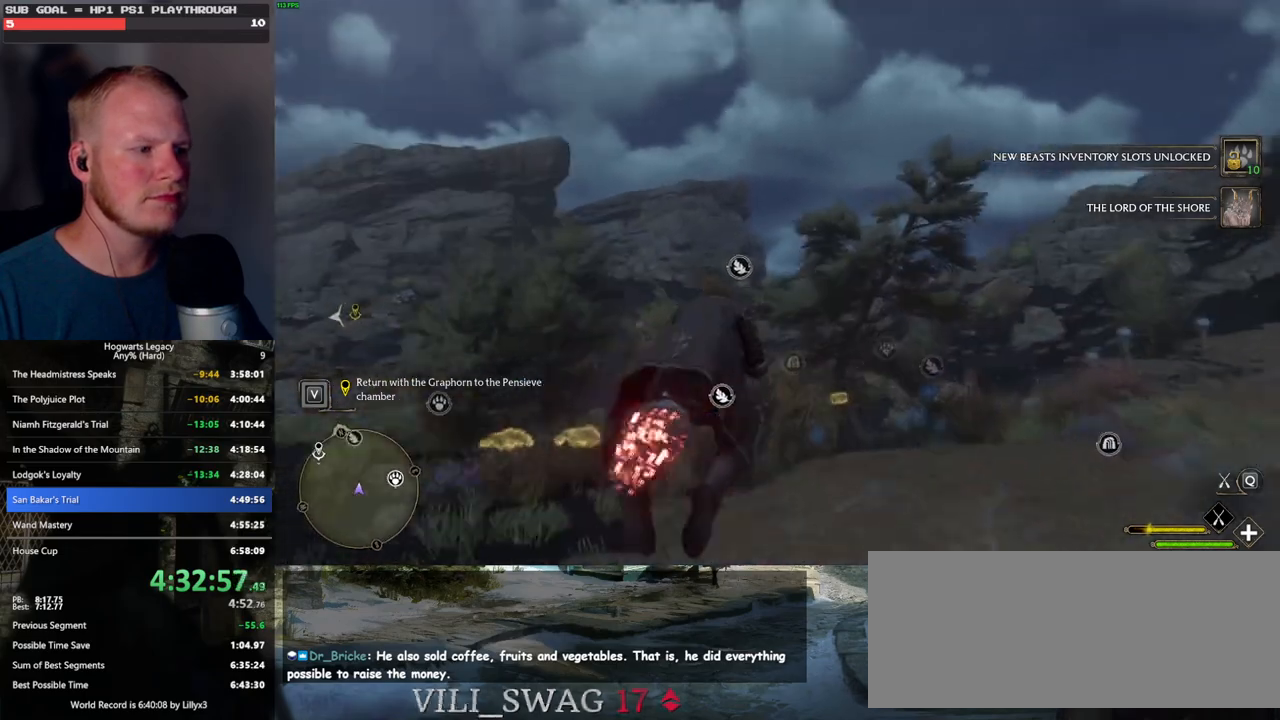
{"keys": ["w"], "mouse": ["left"], "events": [[67, "a", "up"]]}
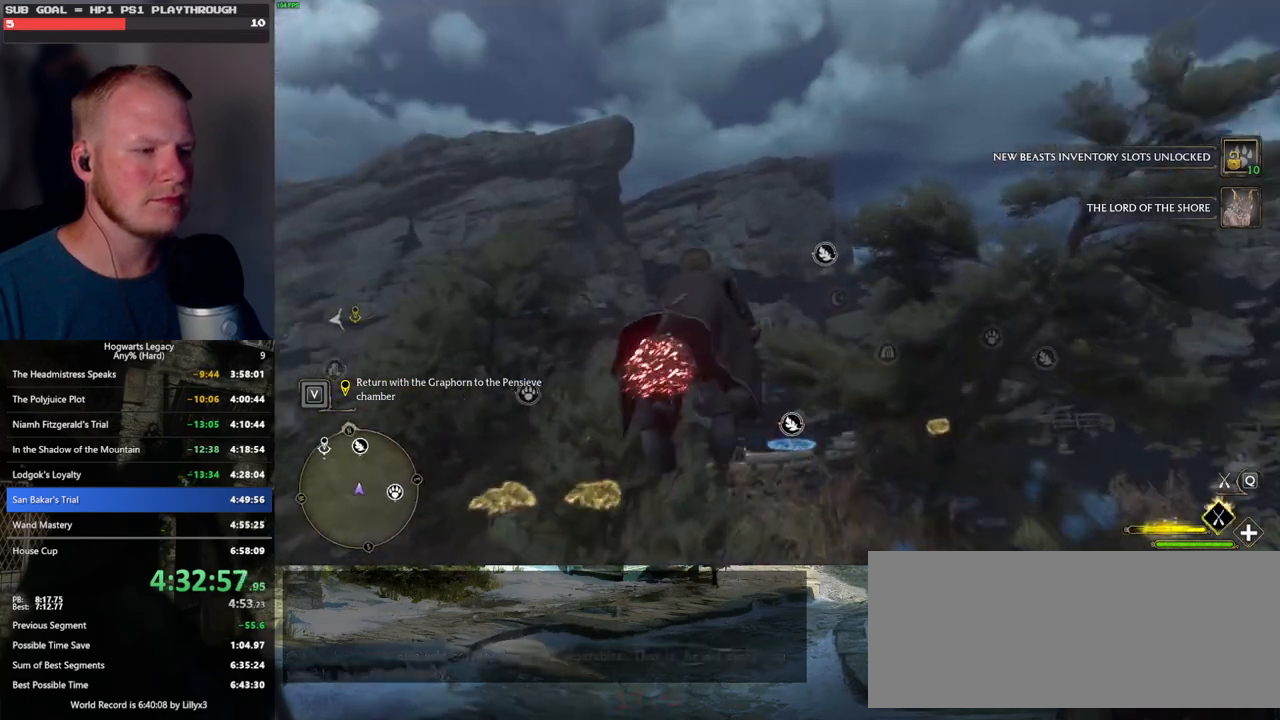
{"keys": ["w"], "mouse": ["left"], "events": [[150, "ctrl_l", "down"], [250, "ctrl_l", "up"]]}
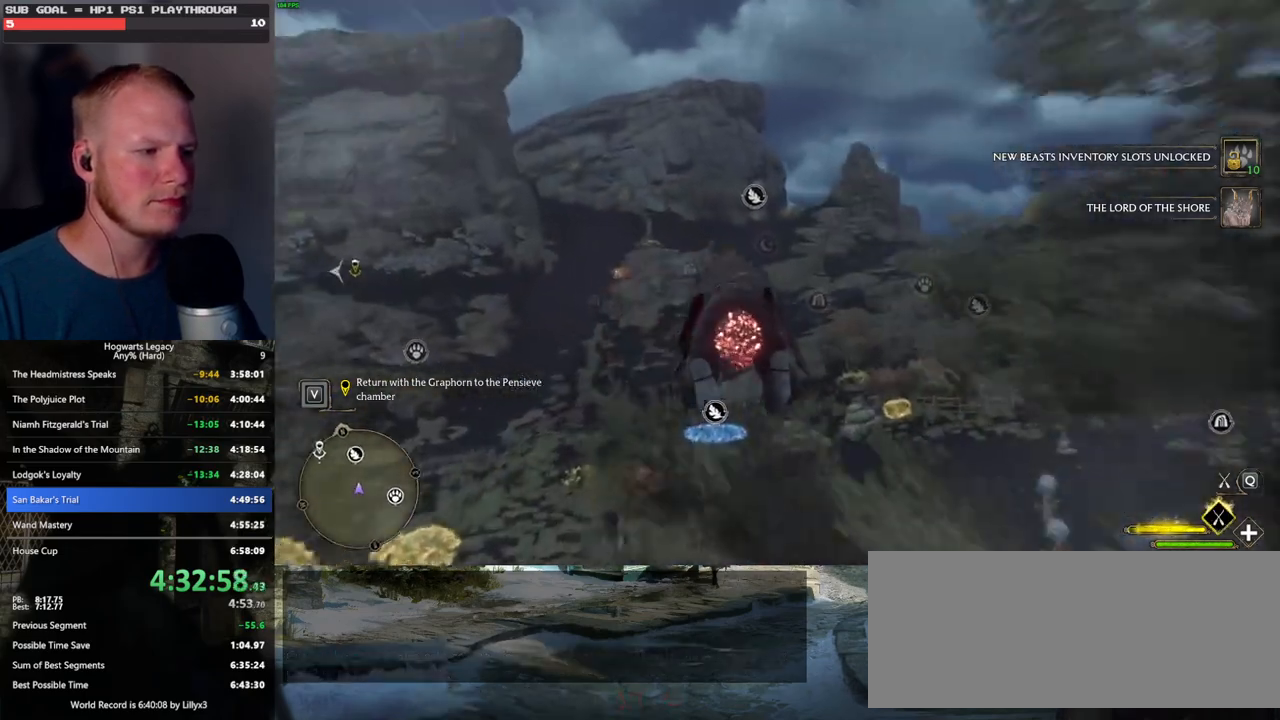
{"keys": ["w"], "mouse": ["left"], "events": [[83, "ctrl_l", "down"], [200, "ctrl_l", "up"]]}
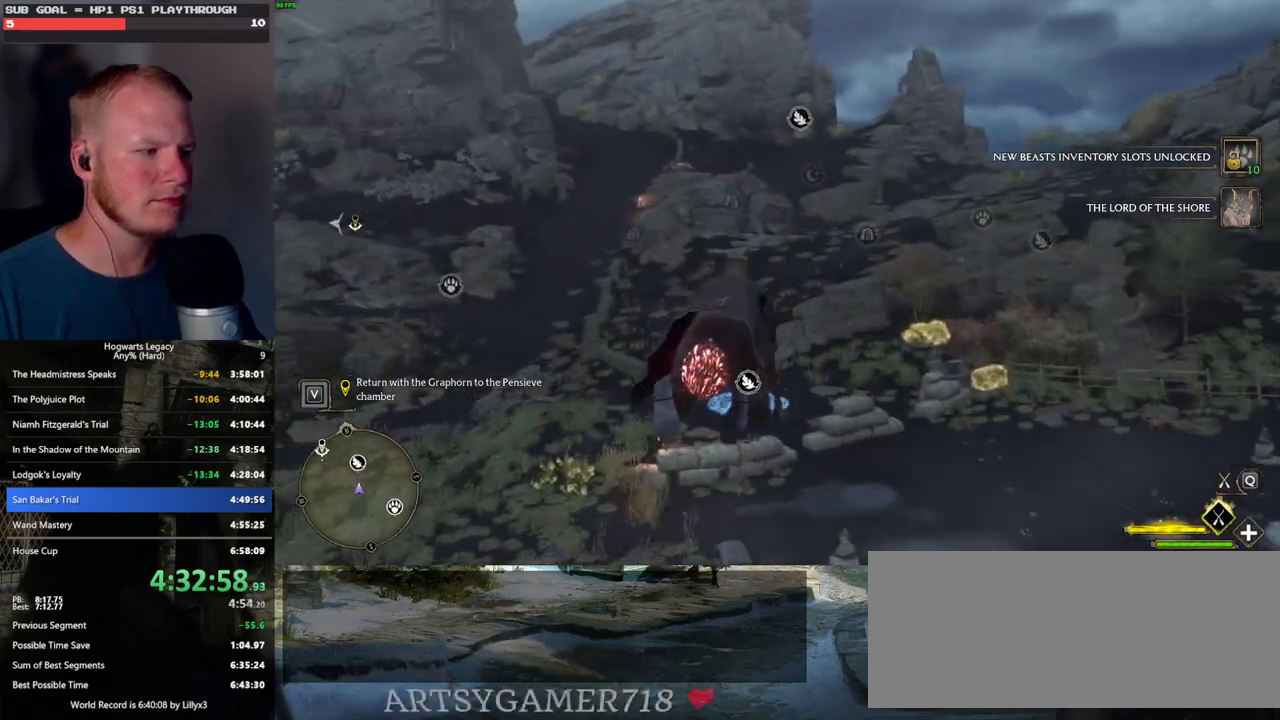
{"keys": ["ctrl_l", "w"], "mouse": ["left"], "events": [[200, "ctrl_l", "down"], [383, "ctrl_l", "up"], [467, "ctrl_l", "down"]]}
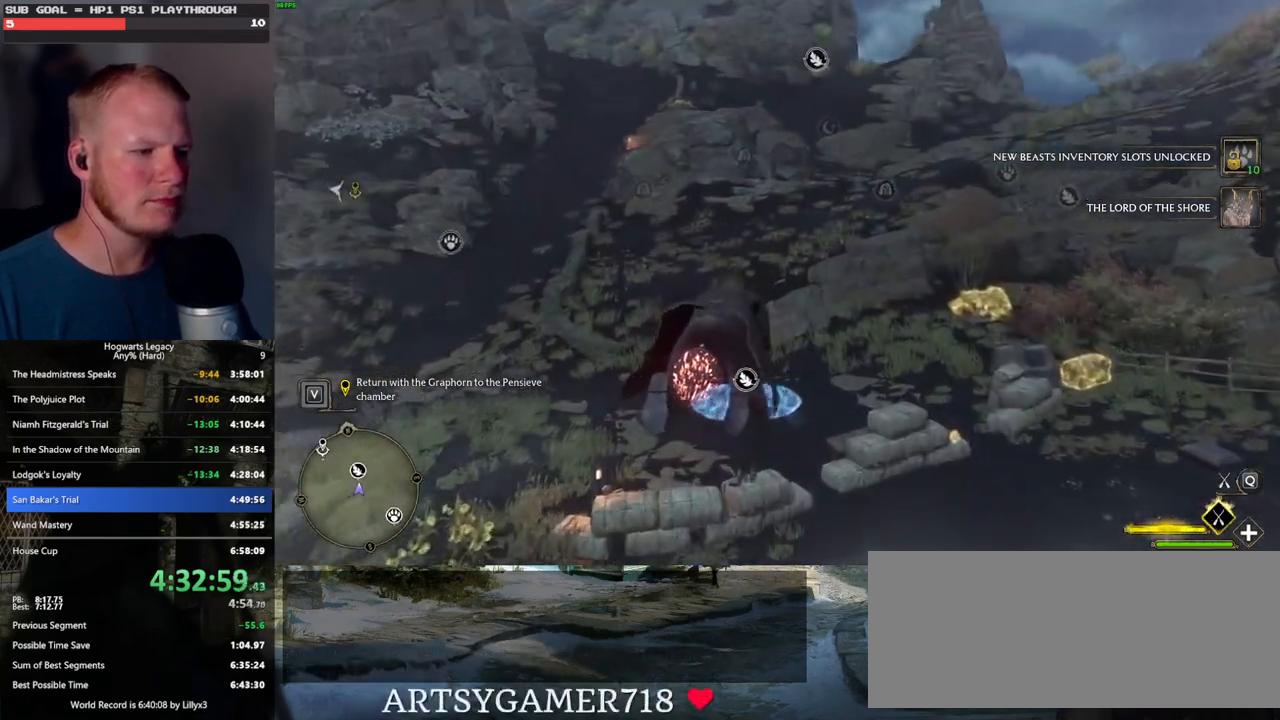
{"keys": ["ctrl_l", "w"], "mouse": ["left"], "events": []}
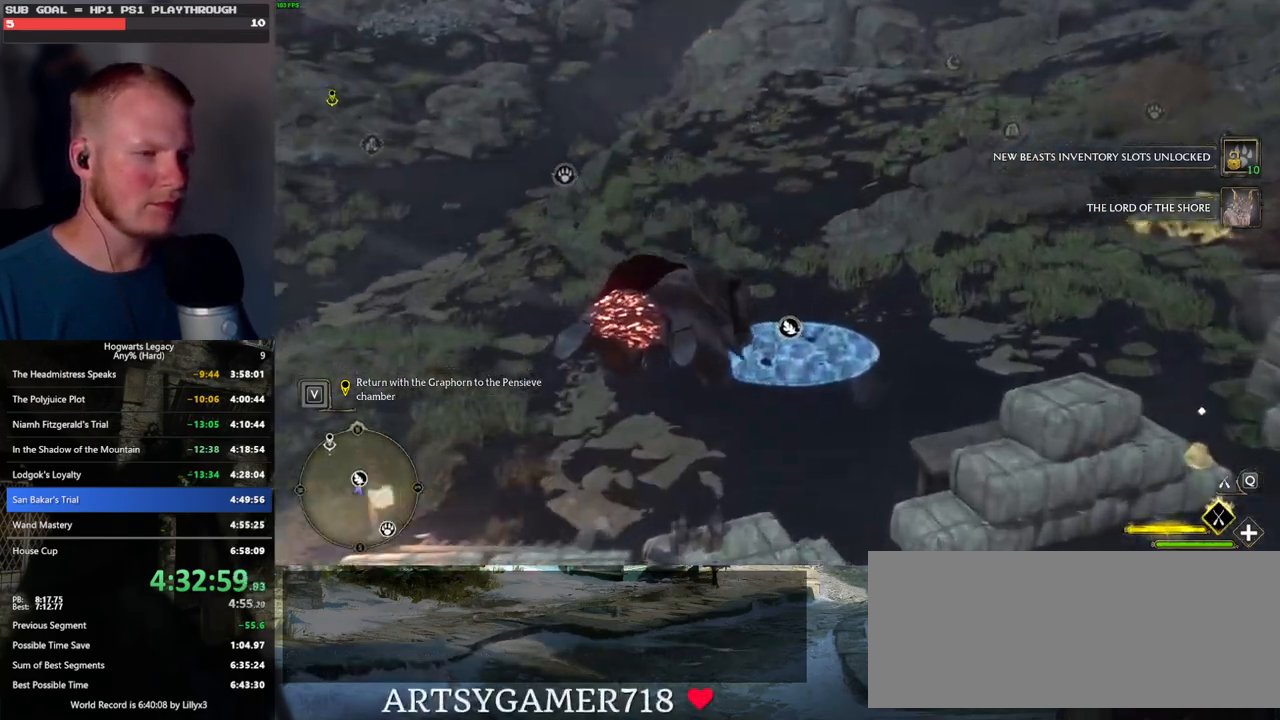
{"keys": ["w"], "mouse": [], "events": [[217, "ctrl_l", "up"], [217, "mouse_left", "up"], [250, "b", "down"], [417, "b", "up"]]}
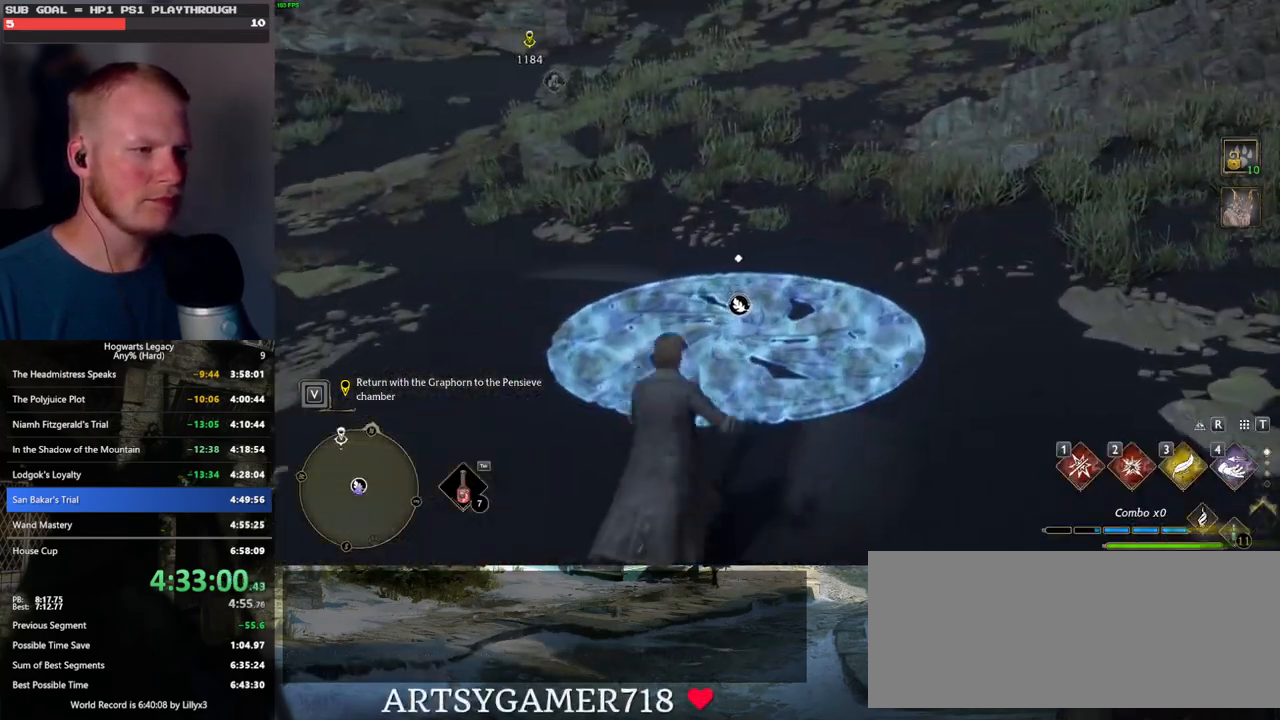
{"keys": ["f", "w"], "mouse": [], "events": [[100, "f", "down"], [183, "f", "up"], [283, "f", "down"], [333, "f", "up"], [450, "f", "down"]]}
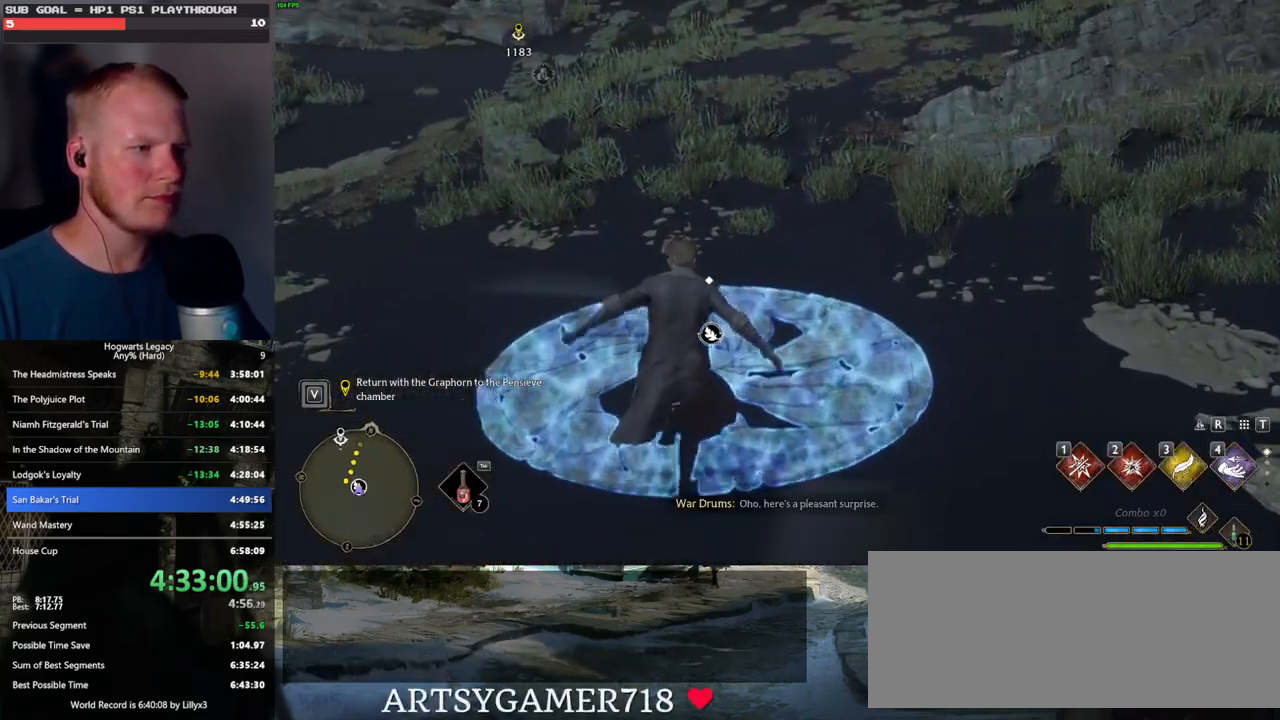
{"keys": [], "mouse": [], "events": [[33, "f", "up"], [117, "f", "down"], [183, "f", "up"], [183, "w", "up"], [267, "f", "down"], [367, "f", "up"]]}
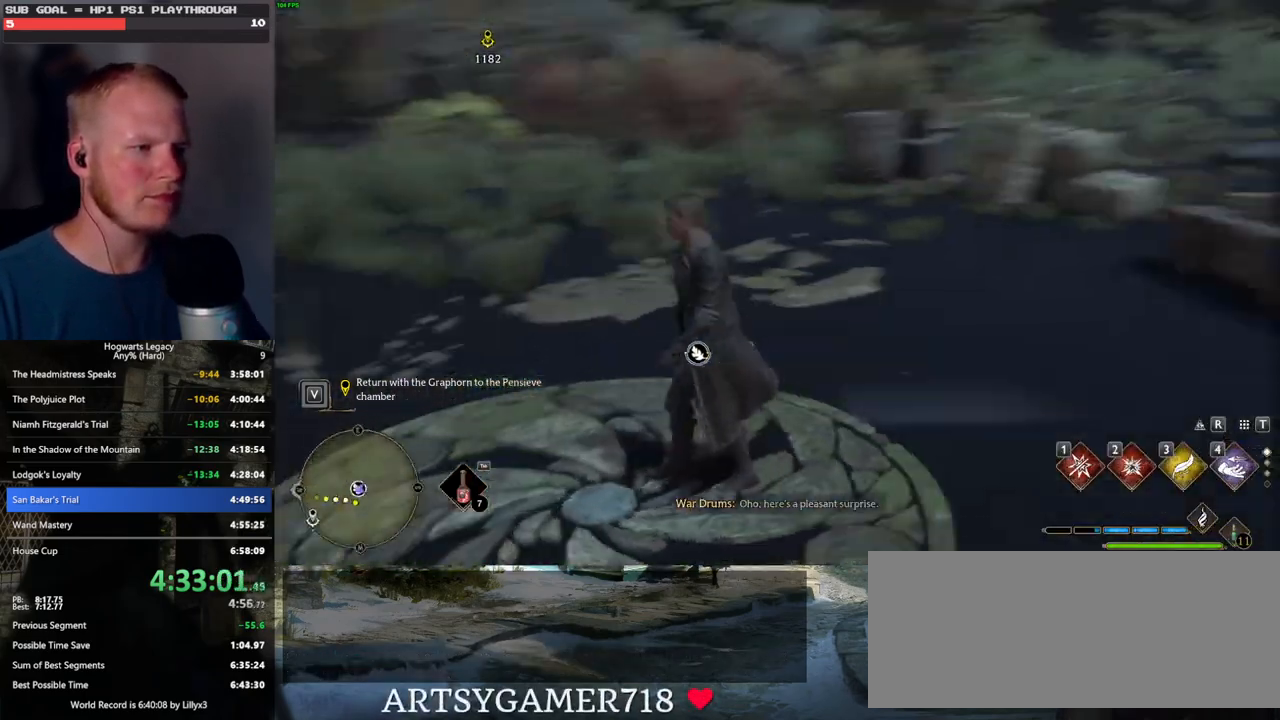
{"keys": [], "mouse": [], "events": []}
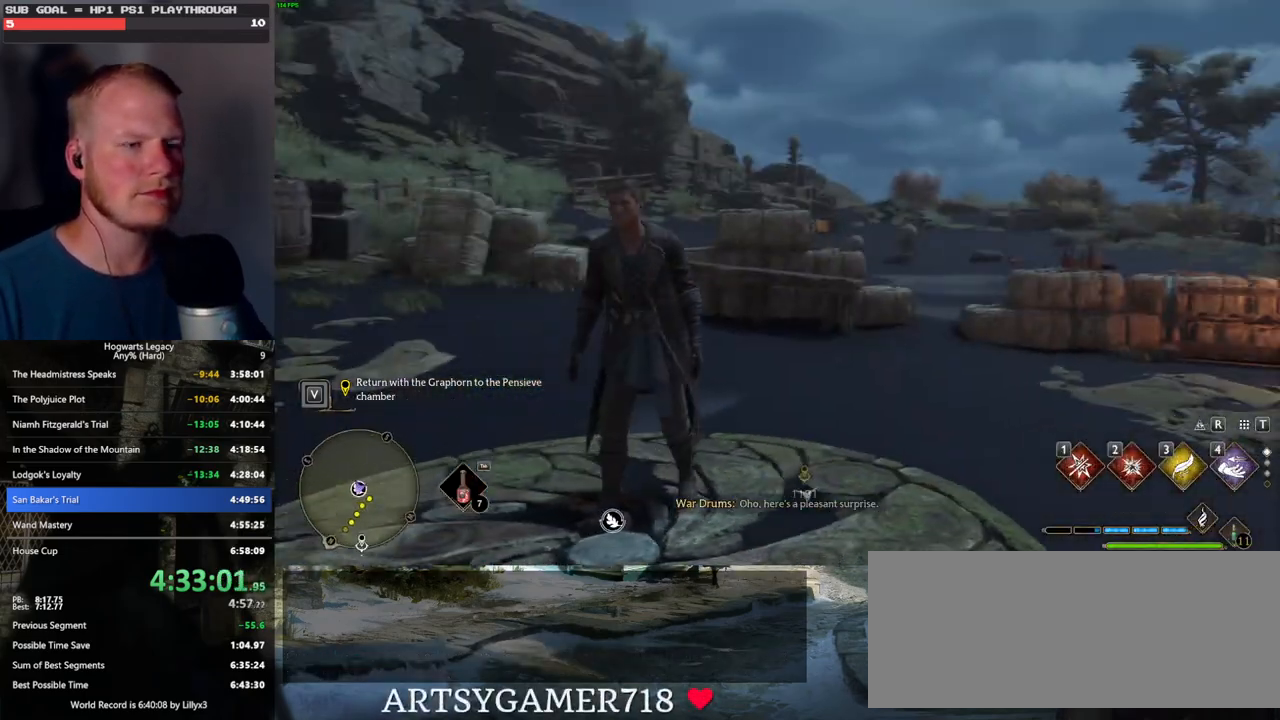
{"keys": [], "mouse": [], "events": []}
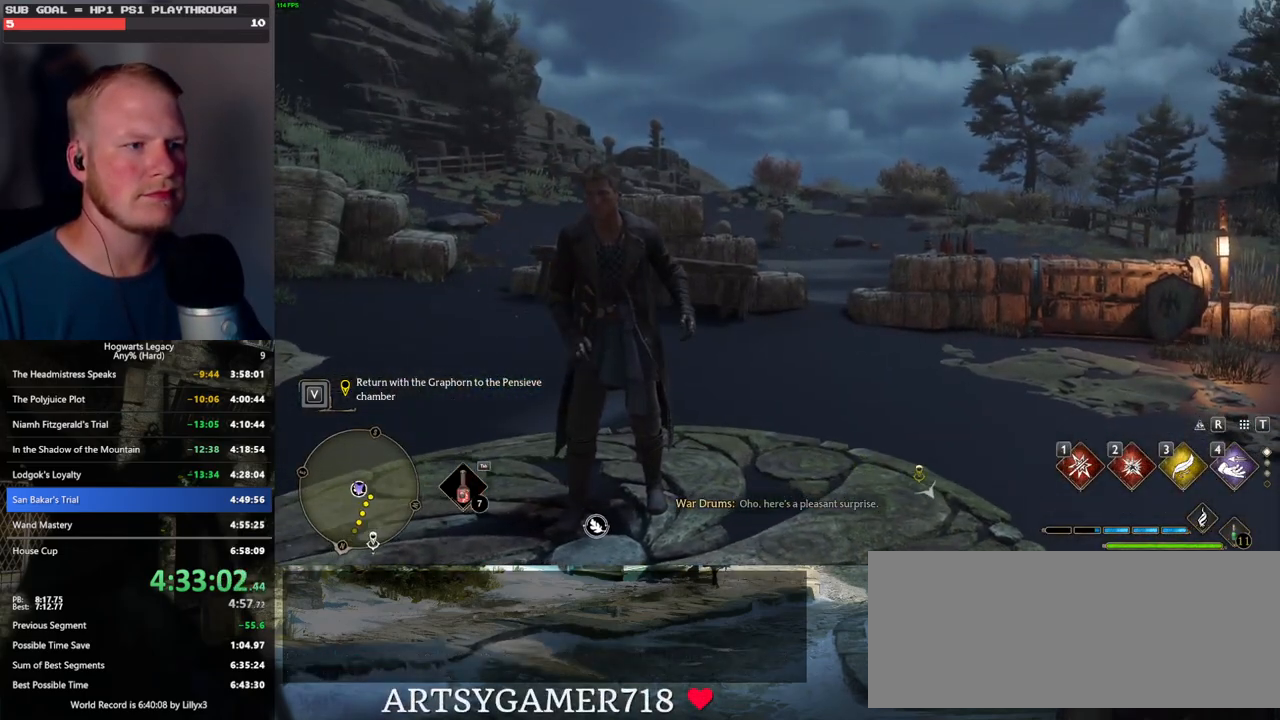
{"keys": [], "mouse": [], "events": []}
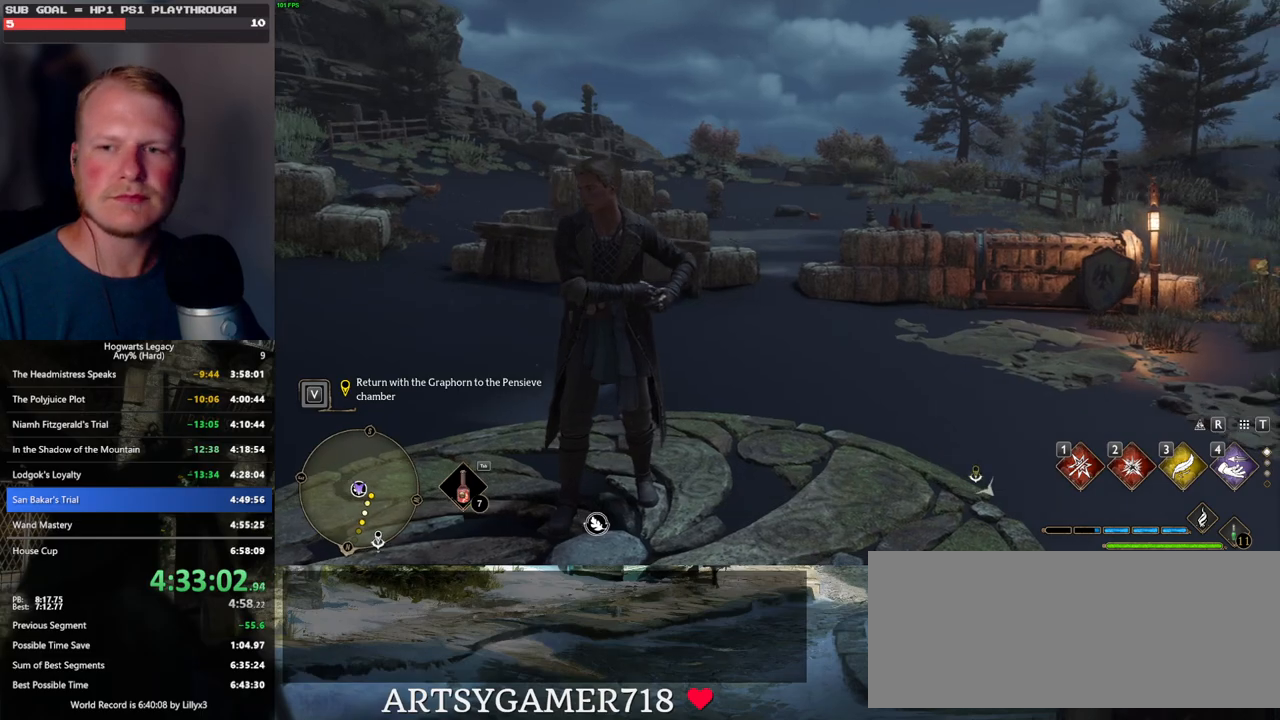
{"keys": [], "mouse": [], "events": []}
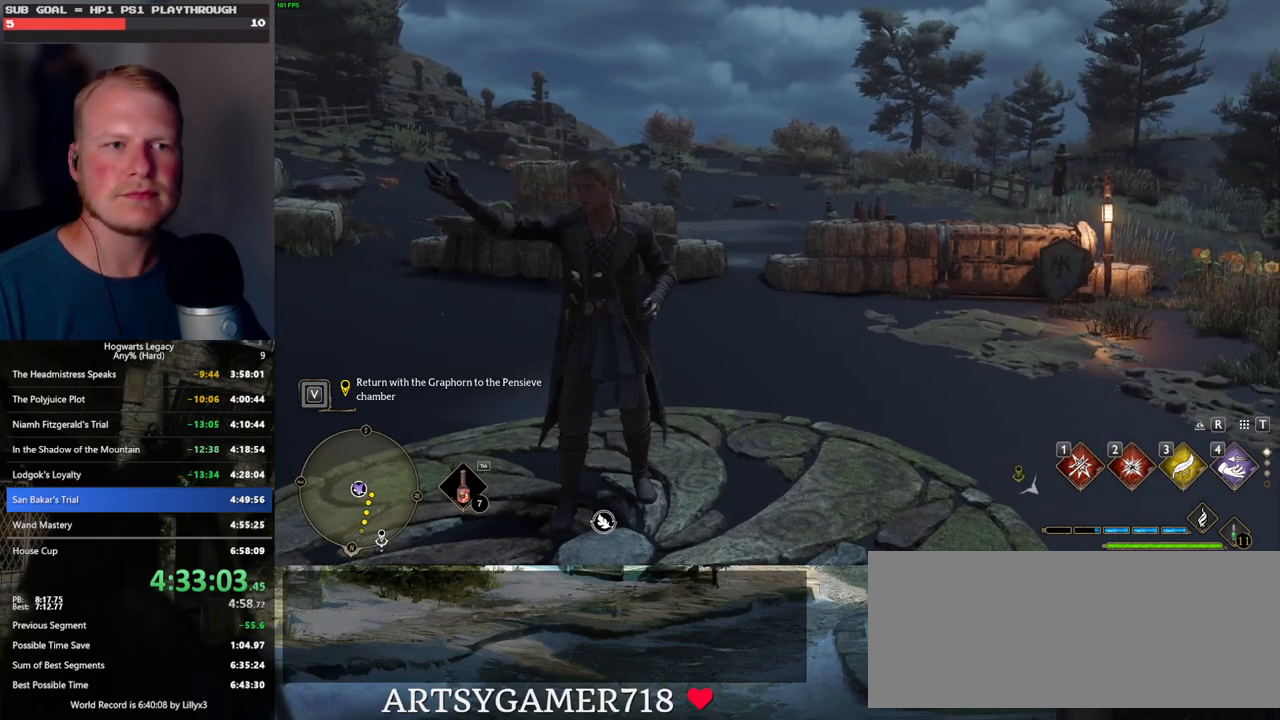
{"keys": [], "mouse": [], "events": []}
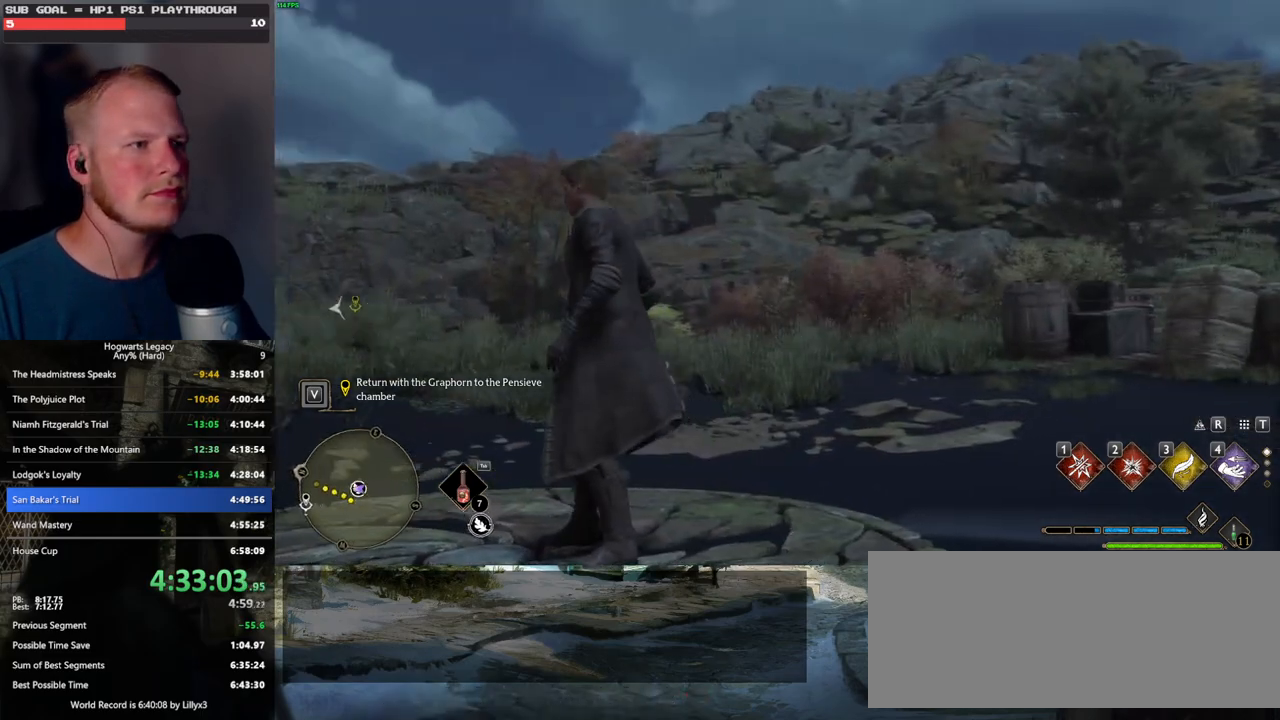
{"keys": [], "mouse": [], "events": []}
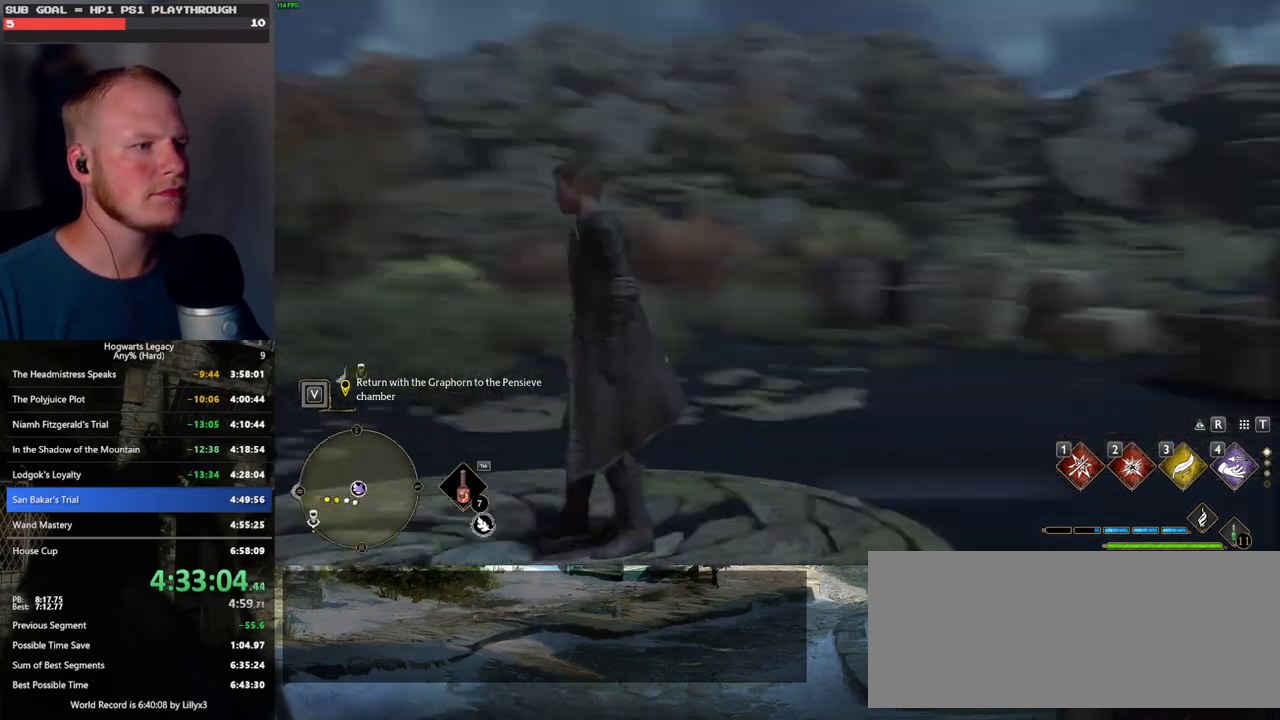
{"keys": ["space", "w"], "mouse": [], "events": [[117, "w", "down"], [383, "space", "down"]]}
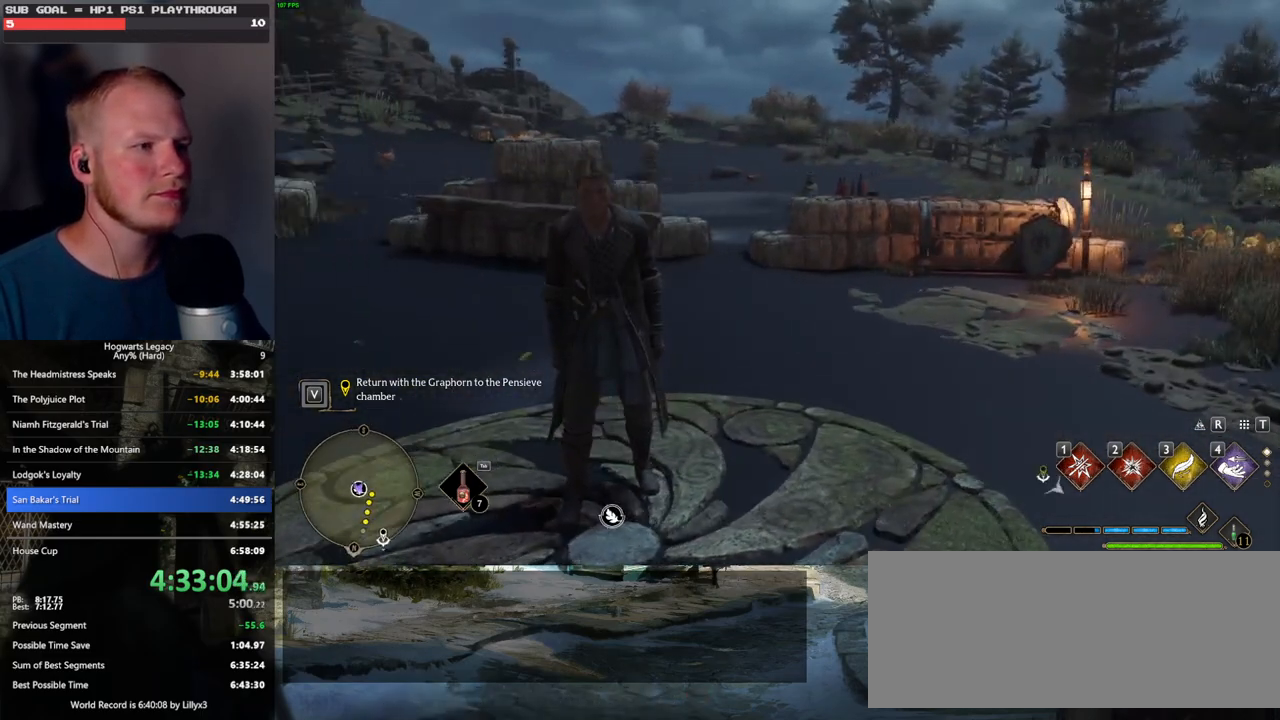
{"keys": ["space", "w"], "mouse": [], "events": []}